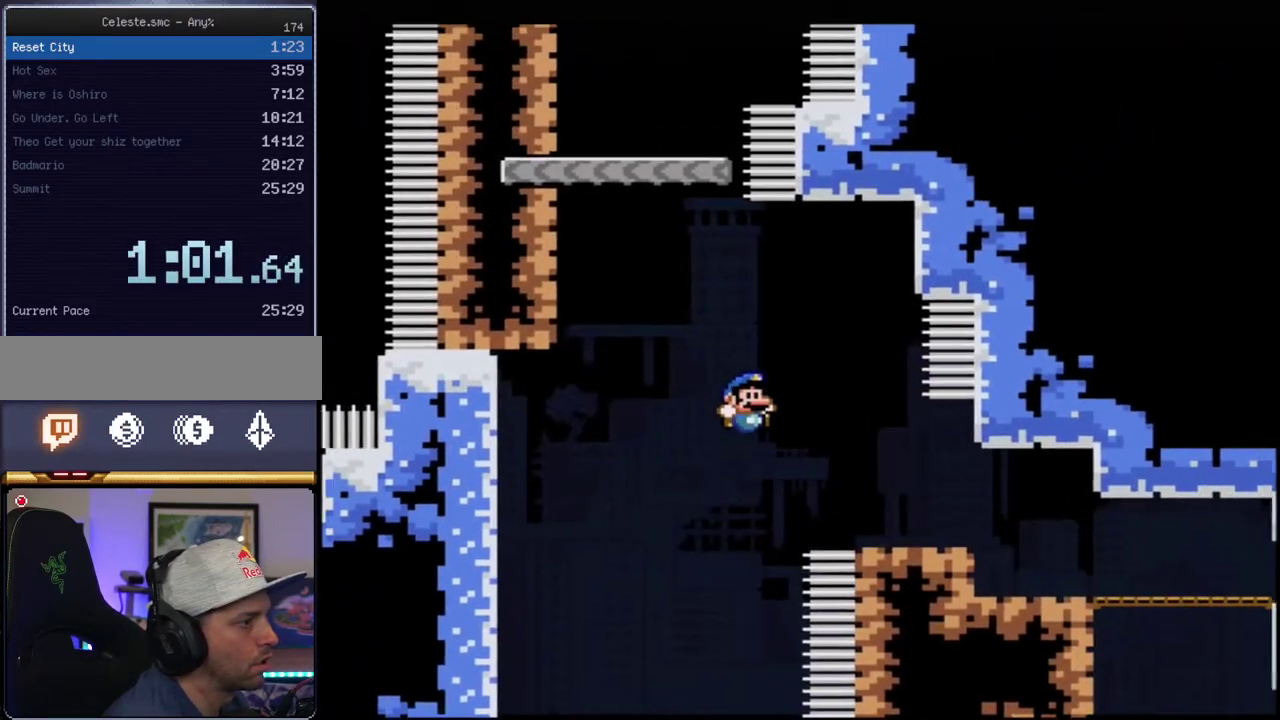
Gameplay with a controller (Nintendo layout); each line is a JSON object with the inputs held at the frame after it. "events" lists button and stick changes between this image and that frame as [ms after this image, input, new state], when the widget could be followed in between. Not read: L3 R3.
{"buttons": ["B", "Y", "DPAD_UP", "DPAD_LEFT"], "events": [[200, "DPAD_RIGHT", "up"], [233, "B", "up"], [233, "DPAD_LEFT", "down"], [367, "B", "down"], [367, "DPAD_UP", "down"]]}
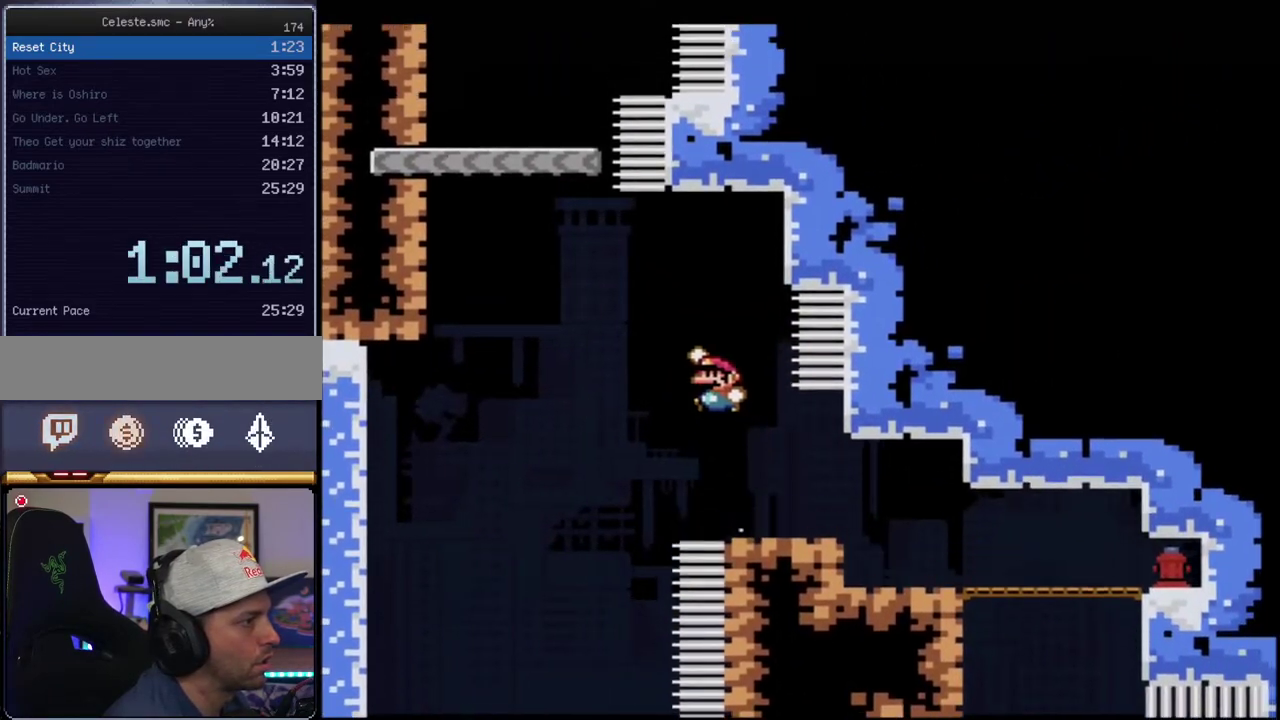
{"buttons": ["Y", "DPAD_RIGHT"], "events": [[150, "R1", "down"], [233, "DPAD_LEFT", "up"], [233, "DPAD_UP", "up"], [367, "DPAD_RIGHT", "down"], [450, "R1", "up"], [483, "B", "up"]]}
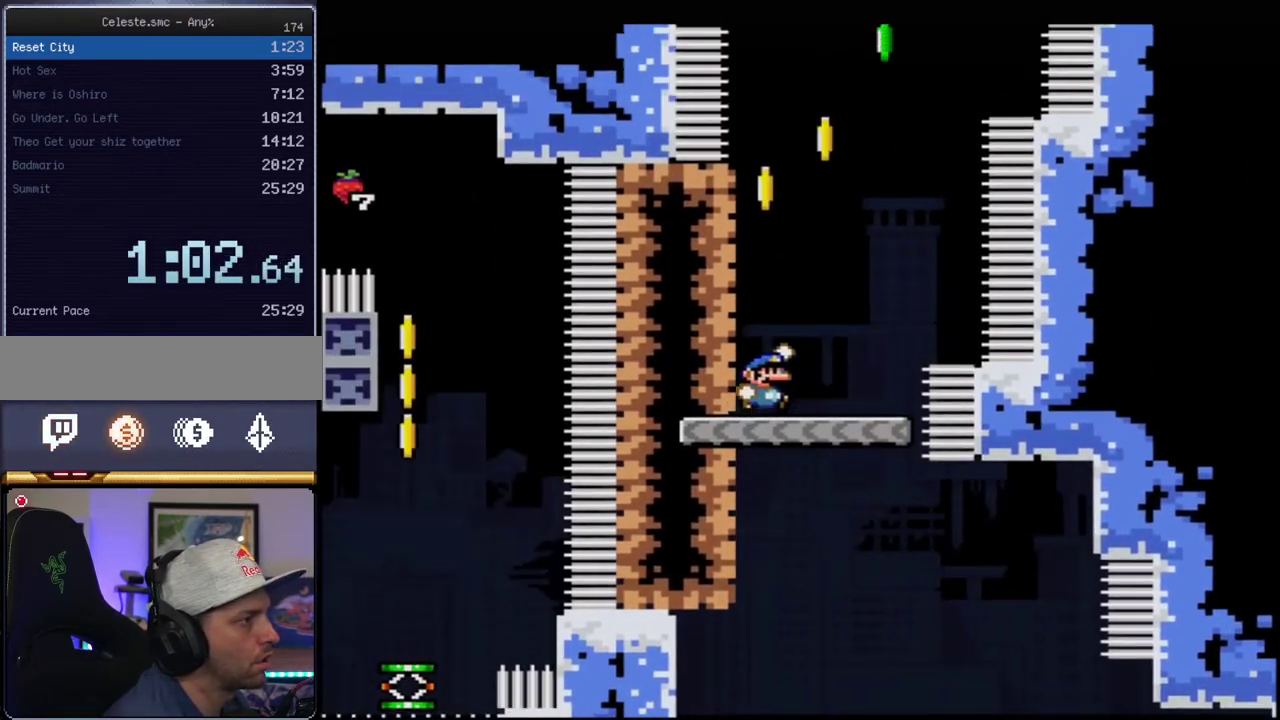
{"buttons": ["B", "Y", "DPAD_UP", "DPAD_LEFT"], "events": [[50, "DPAD_RIGHT", "up"], [83, "DPAD_LEFT", "down"], [167, "B", "down"], [367, "B", "up"], [450, "B", "down"], [483, "DPAD_UP", "down"]]}
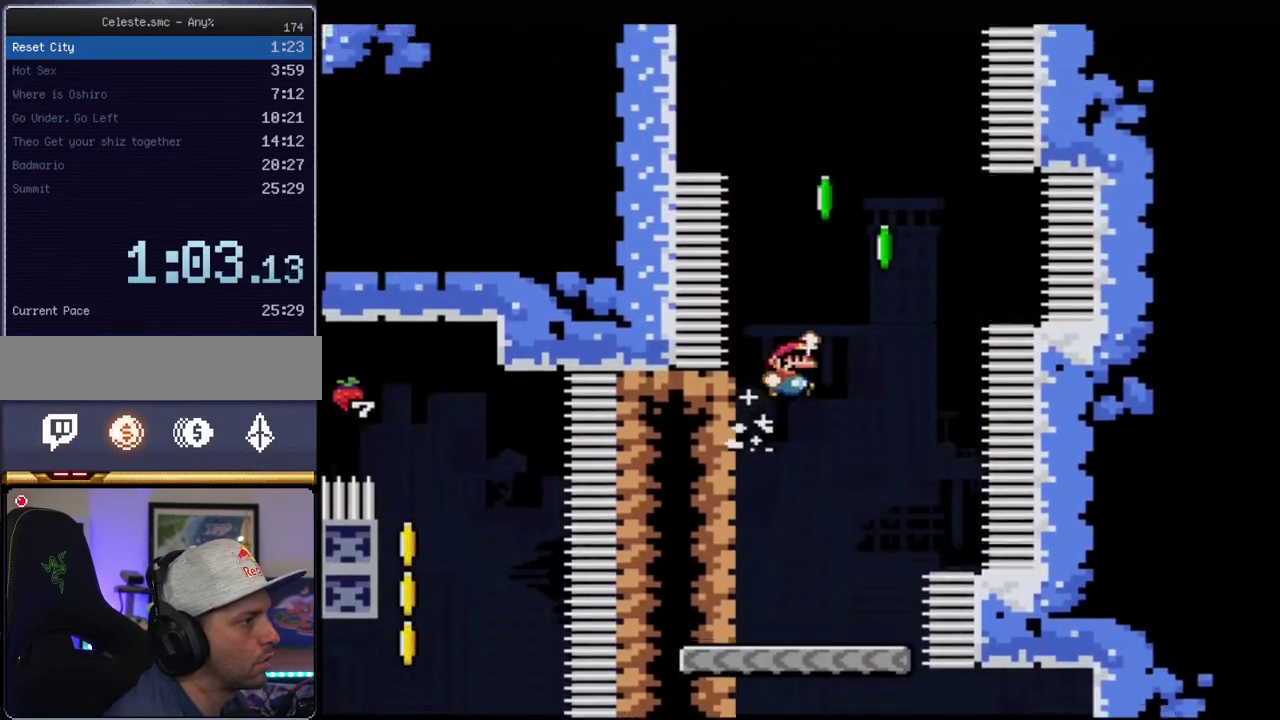
{"buttons": ["B", "Y", "R1", "DPAD_UP", "DPAD_LEFT"], "events": [[50, "DPAD_LEFT", "up"], [83, "DPAD_RIGHT", "down"], [83, "DPAD_UP", "up"], [200, "DPAD_UP", "down"], [267, "DPAD_RIGHT", "up"], [267, "DPAD_UP", "up"], [300, "DPAD_LEFT", "down"], [333, "DPAD_UP", "down"], [333, "R1", "down"]]}
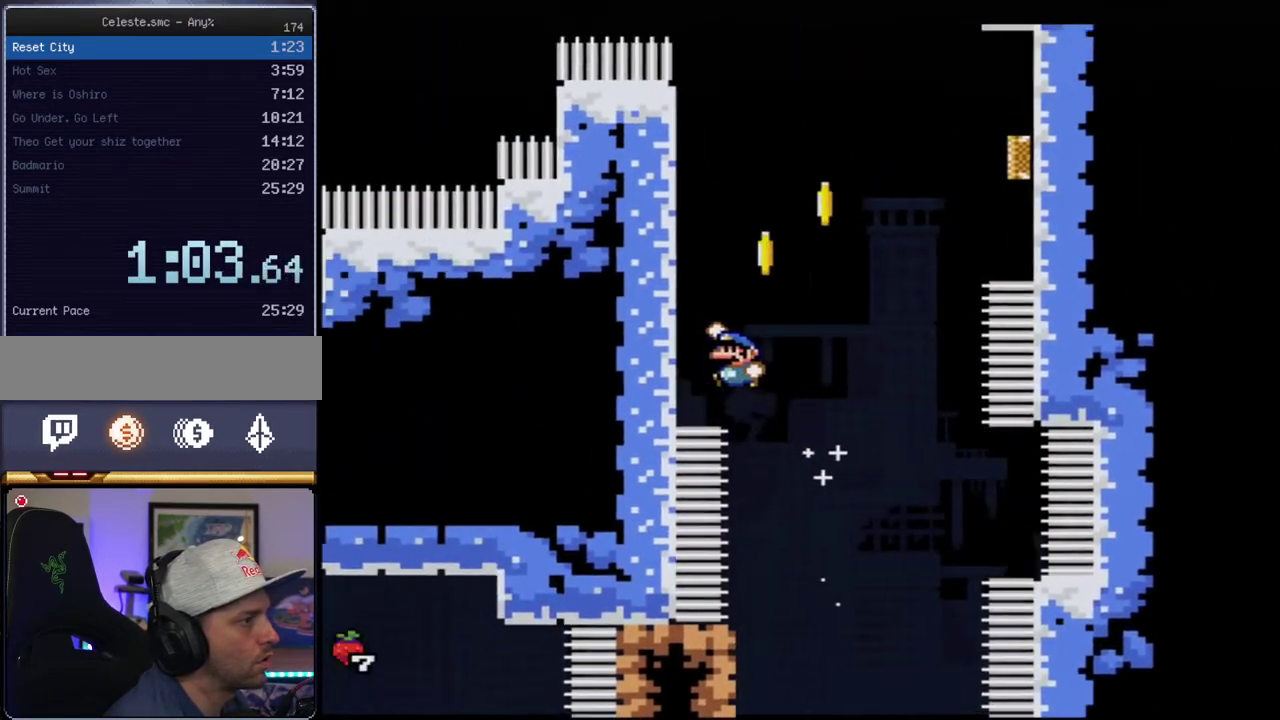
{"buttons": ["B", "Y", "DPAD_RIGHT"], "events": [[83, "B", "up"], [117, "R1", "up"], [200, "B", "down"], [233, "DPAD_LEFT", "up"], [233, "DPAD_UP", "up"], [267, "DPAD_RIGHT", "down"]]}
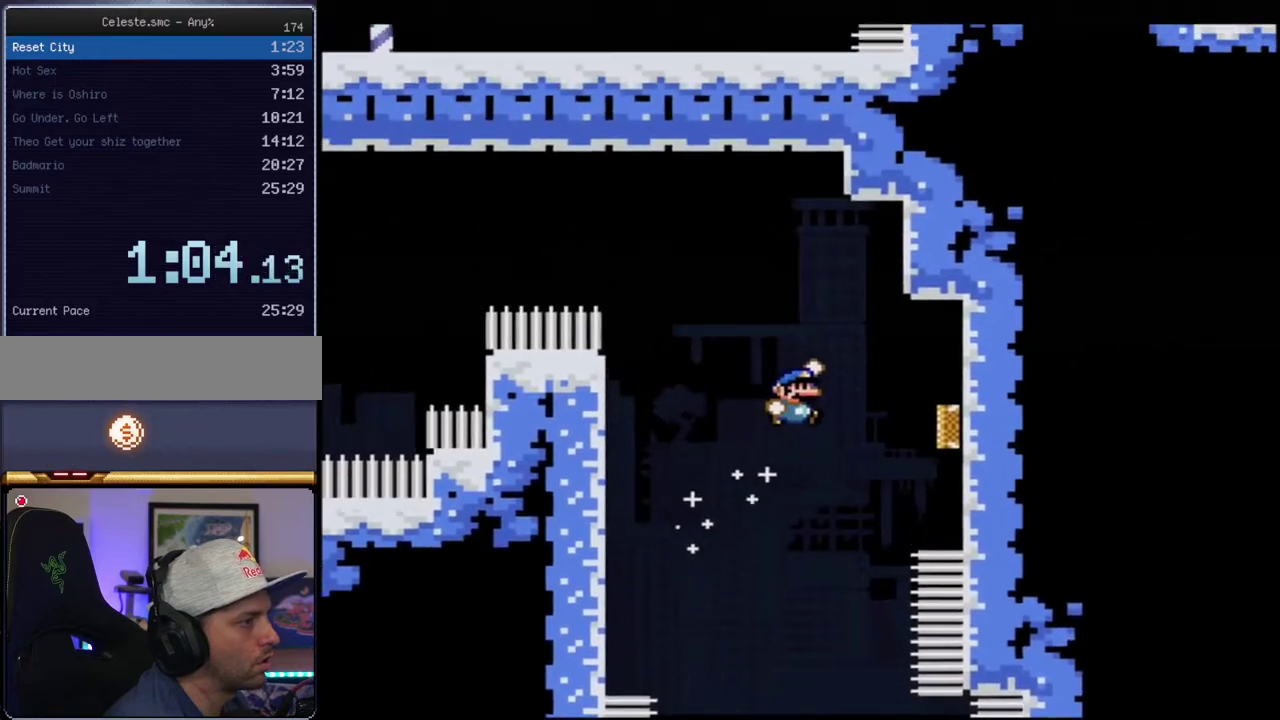
{"buttons": ["B", "Y"], "events": [[200, "DPAD_RIGHT", "up"]]}
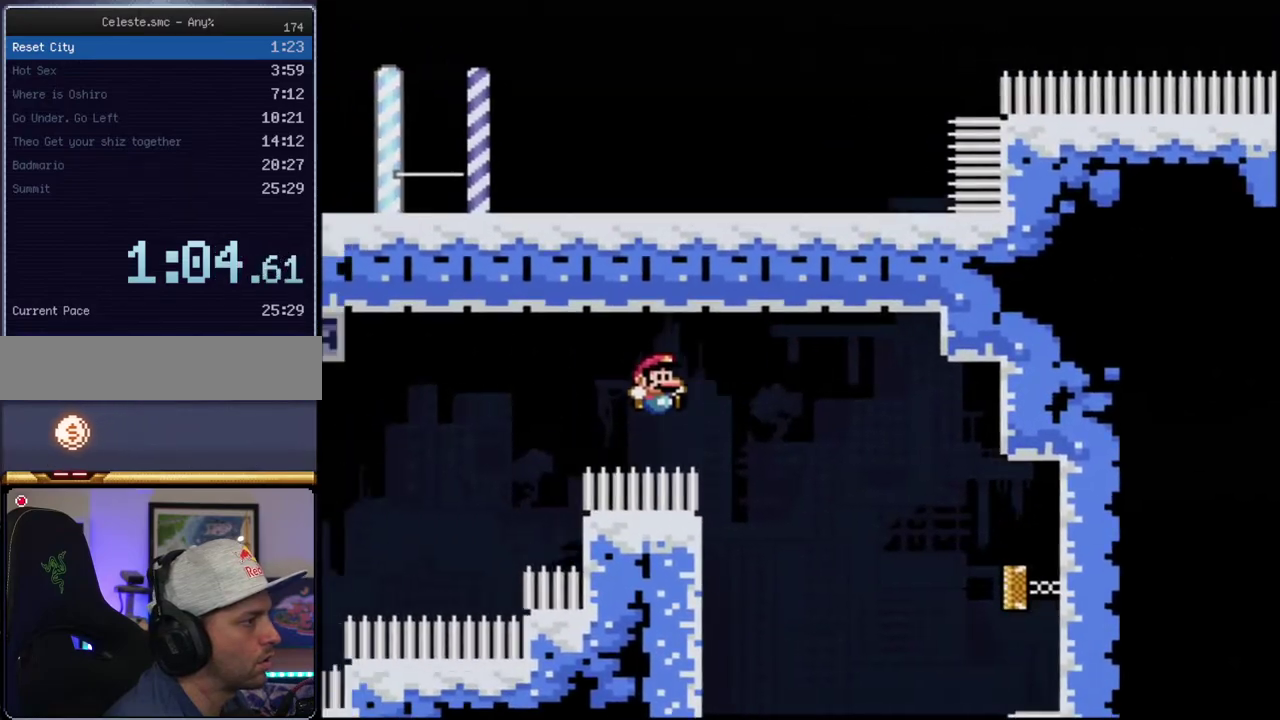
{"buttons": ["B", "Y", "DPAD_LEFT"], "events": [[150, "DPAD_RIGHT", "down"], [367, "DPAD_LEFT", "down"], [367, "DPAD_RIGHT", "up"]]}
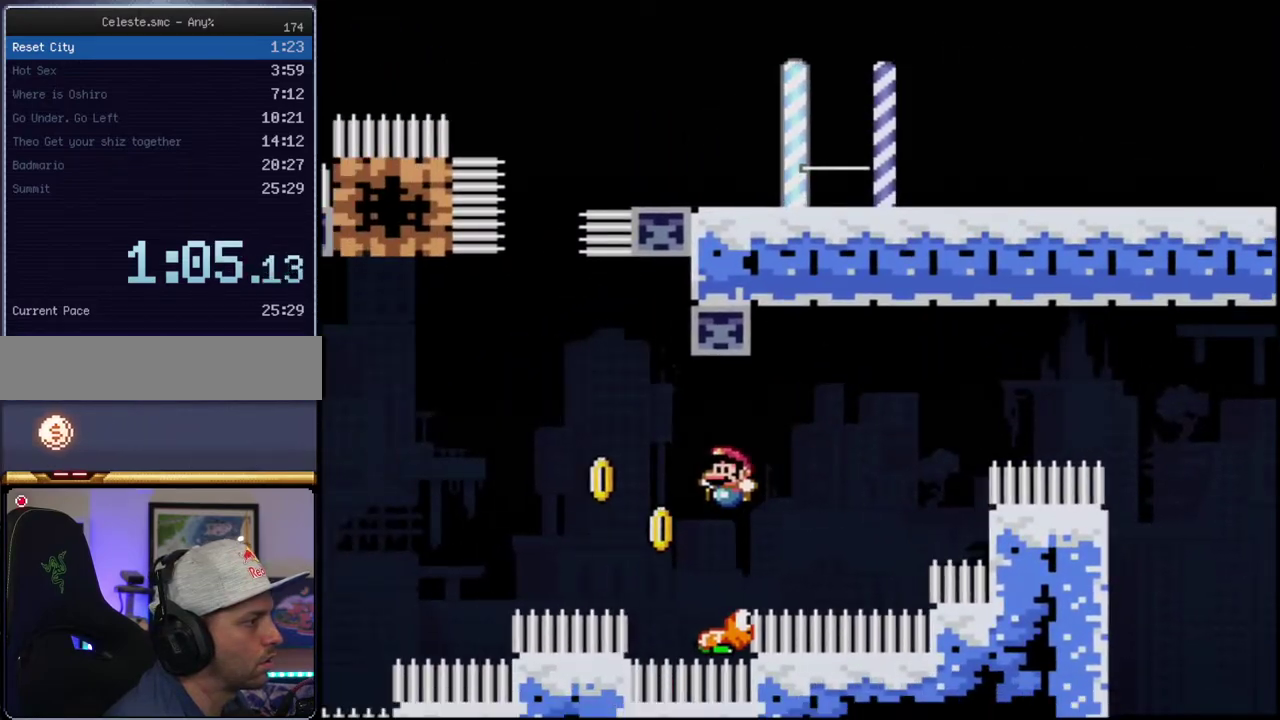
{"buttons": ["B", "Y", "DPAD_LEFT"], "events": [[83, "DPAD_LEFT", "up"], [83, "DPAD_RIGHT", "down"], [233, "DPAD_LEFT", "down"], [233, "DPAD_RIGHT", "up"]]}
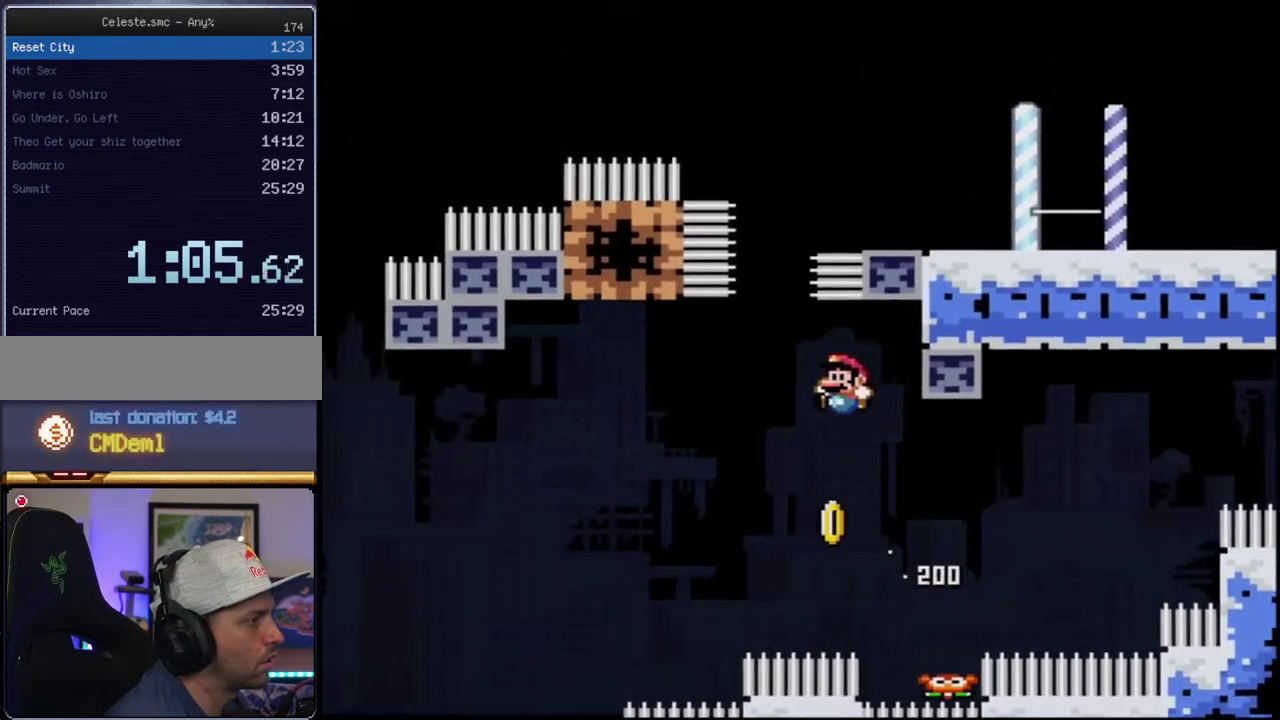
{"buttons": ["B", "Y", "DPAD_RIGHT"], "events": [[50, "DPAD_LEFT", "up"], [183, "DPAD_UP", "down"], [200, "R1", "down"], [400, "DPAD_UP", "up"], [450, "DPAD_RIGHT", "down"], [450, "R1", "up"]]}
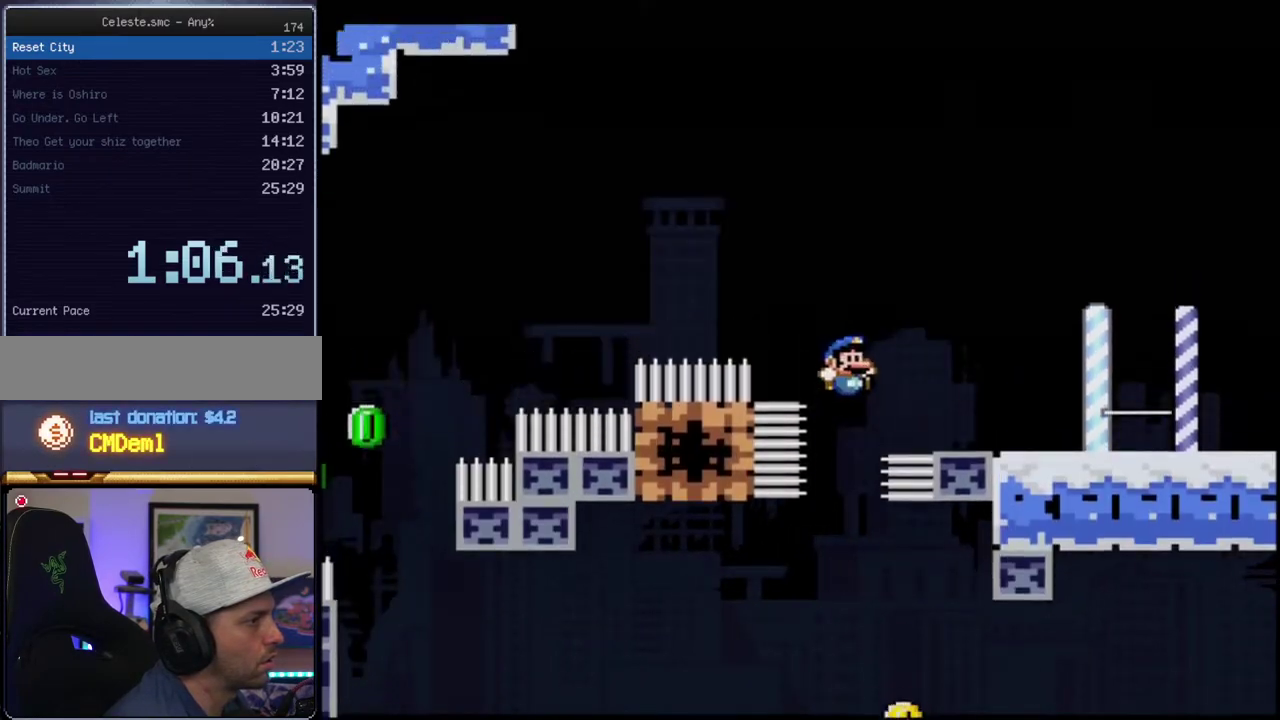
{"buttons": ["Y", "R1", "DPAD_RIGHT"], "events": [[200, "B", "up"], [233, "DPAD_RIGHT", "up"], [367, "DPAD_RIGHT", "down"], [483, "R1", "down"]]}
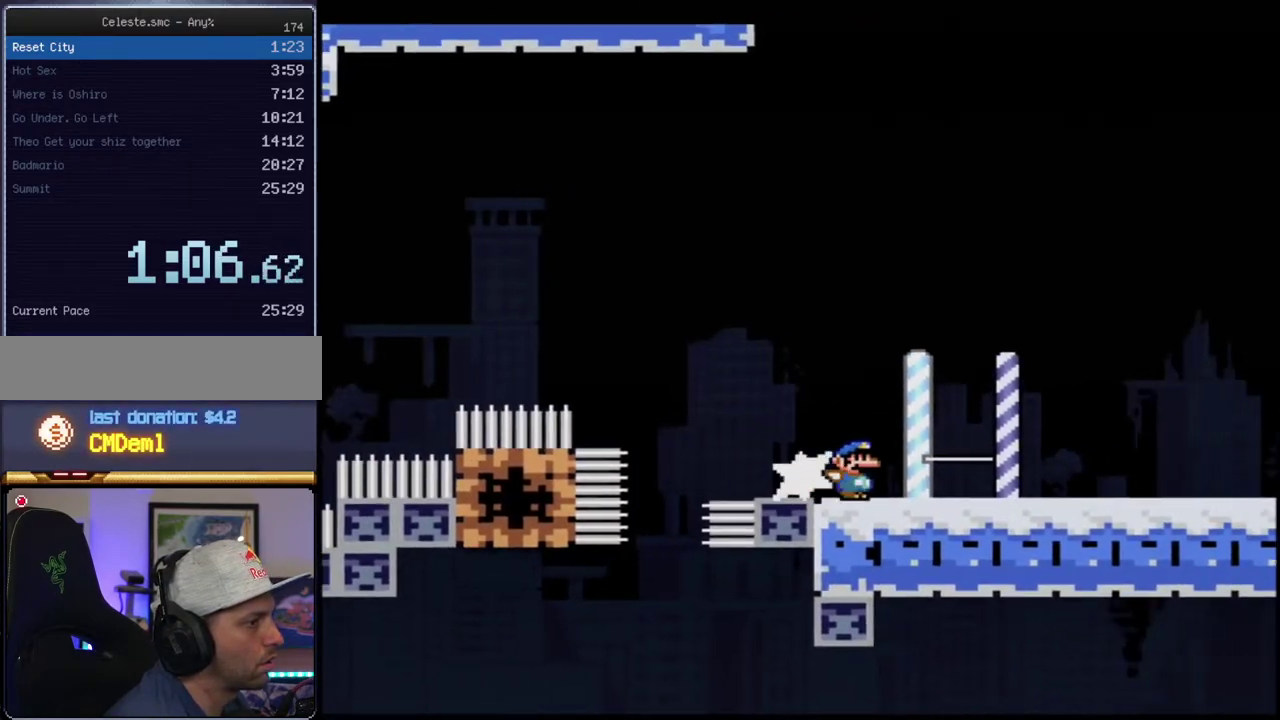
{"buttons": ["B", "Y", "R1", "DPAD_UP", "DPAD_RIGHT"], "events": [[117, "DPAD_RIGHT", "up"], [117, "R1", "up"], [150, "B", "down"], [167, "DPAD_LEFT", "down"], [267, "DPAD_UP", "down"], [367, "DPAD_LEFT", "up"], [400, "DPAD_RIGHT", "down"], [433, "R1", "down"]]}
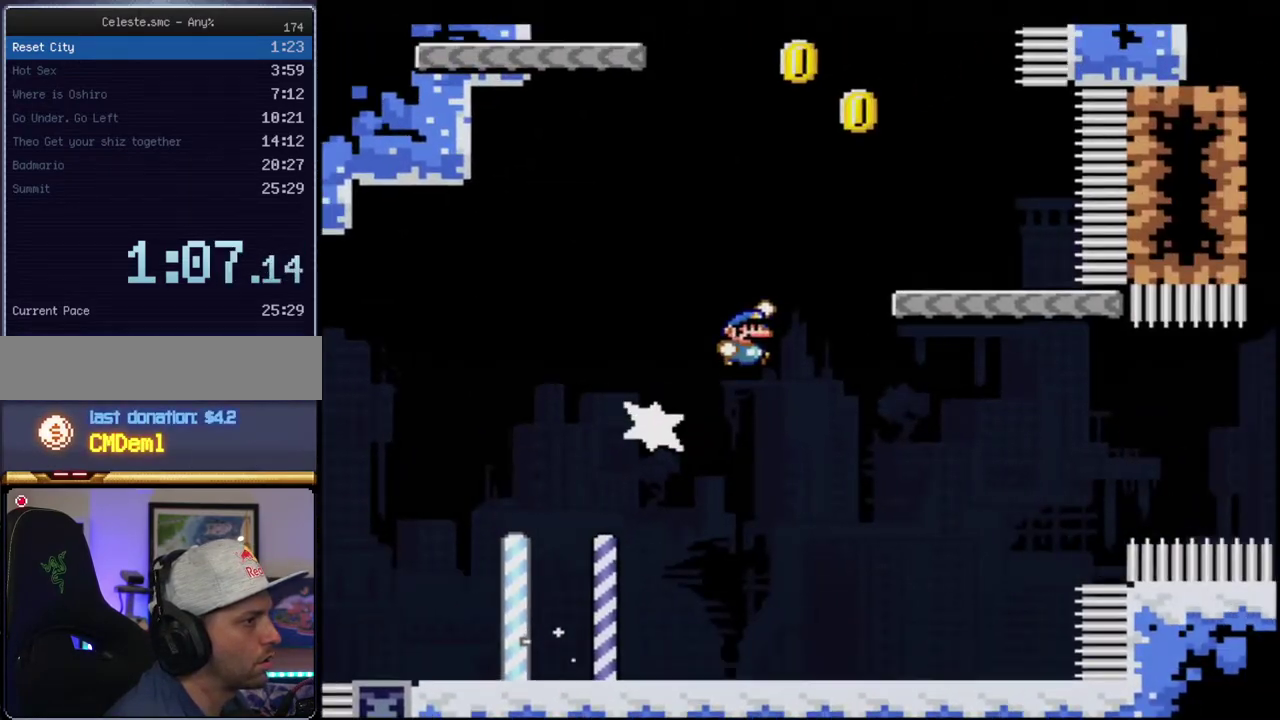
{"buttons": ["B", "Y", "DPAD_UP", "DPAD_LEFT"], "events": [[17, "DPAD_RIGHT", "up"], [17, "DPAD_UP", "up"], [50, "R1", "up"], [117, "B", "up"], [150, "DPAD_LEFT", "down"], [233, "DPAD_UP", "down"], [433, "B", "down"]]}
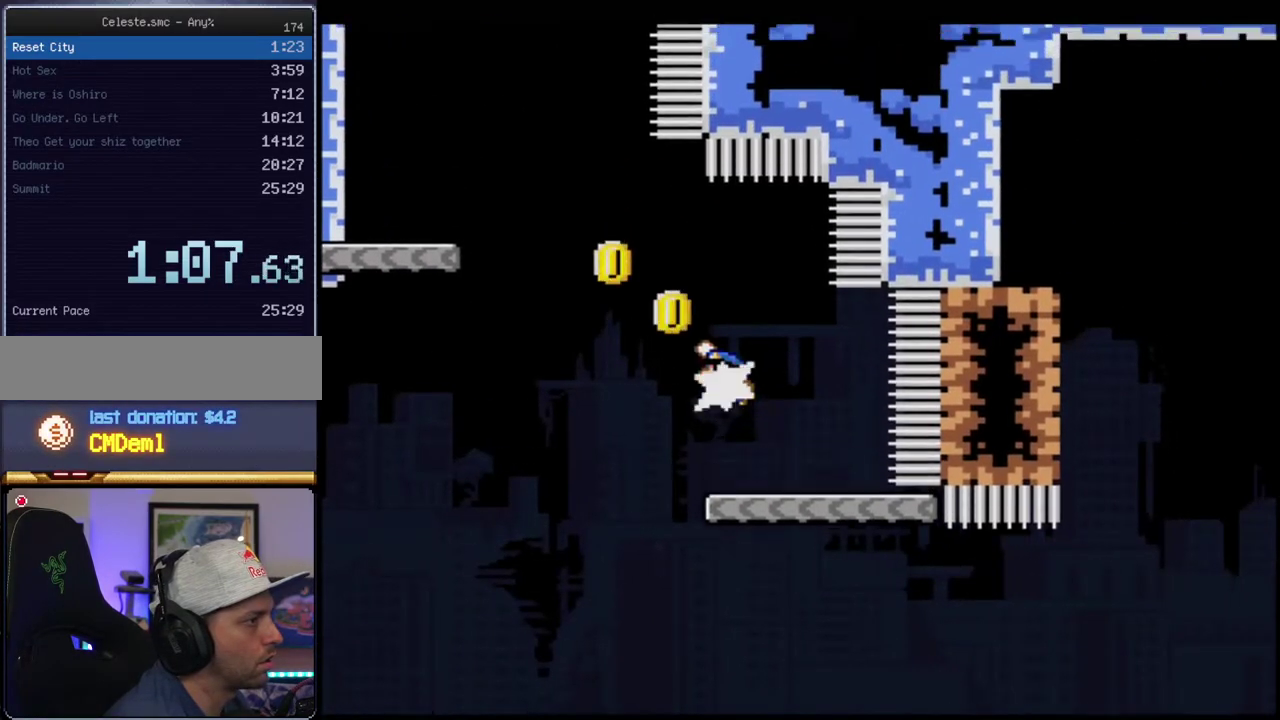
{"buttons": ["Y", "DPAD_LEFT"], "events": [[50, "R1", "down"], [150, "B", "up"], [150, "DPAD_LEFT", "up"], [150, "DPAD_UP", "up"], [150, "R1", "up"], [483, "DPAD_LEFT", "down"]]}
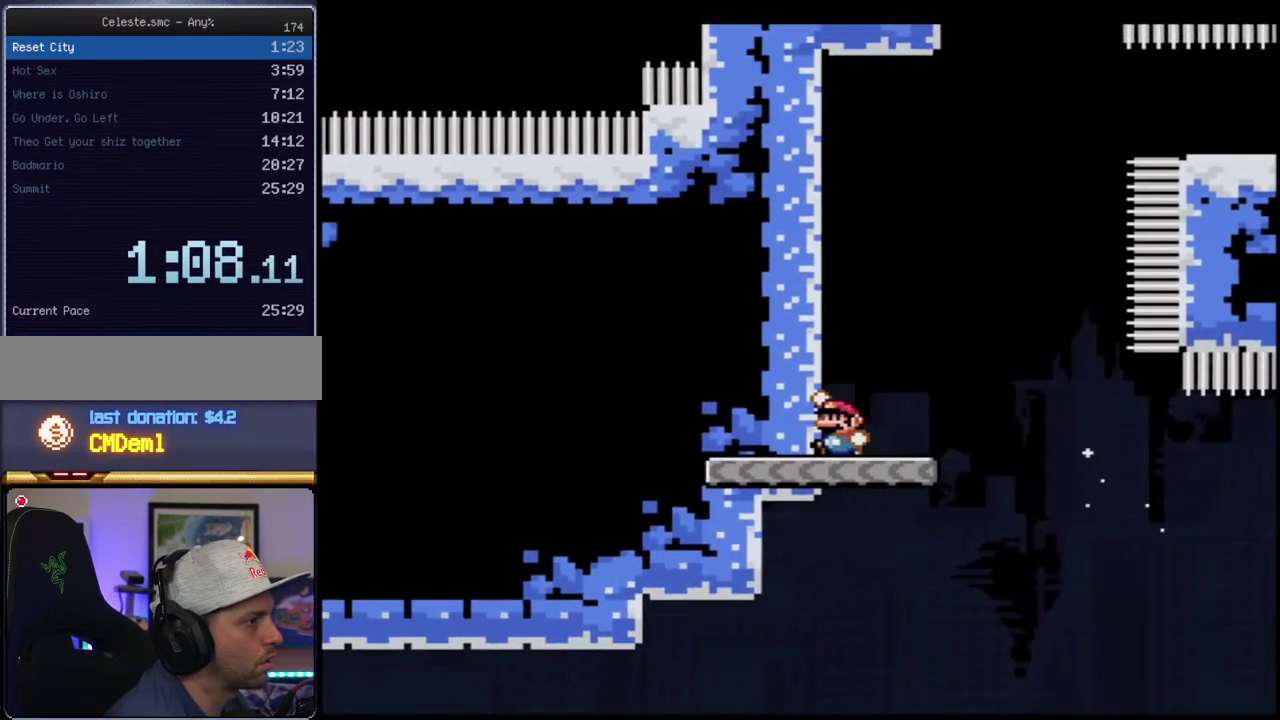
{"buttons": ["B", "Y", "DPAD_RIGHT"], "events": [[17, "B", "down"], [267, "B", "up"], [300, "DPAD_UP", "down"], [367, "B", "down"], [417, "DPAD_LEFT", "up"], [450, "DPAD_RIGHT", "down"], [450, "DPAD_UP", "up"]]}
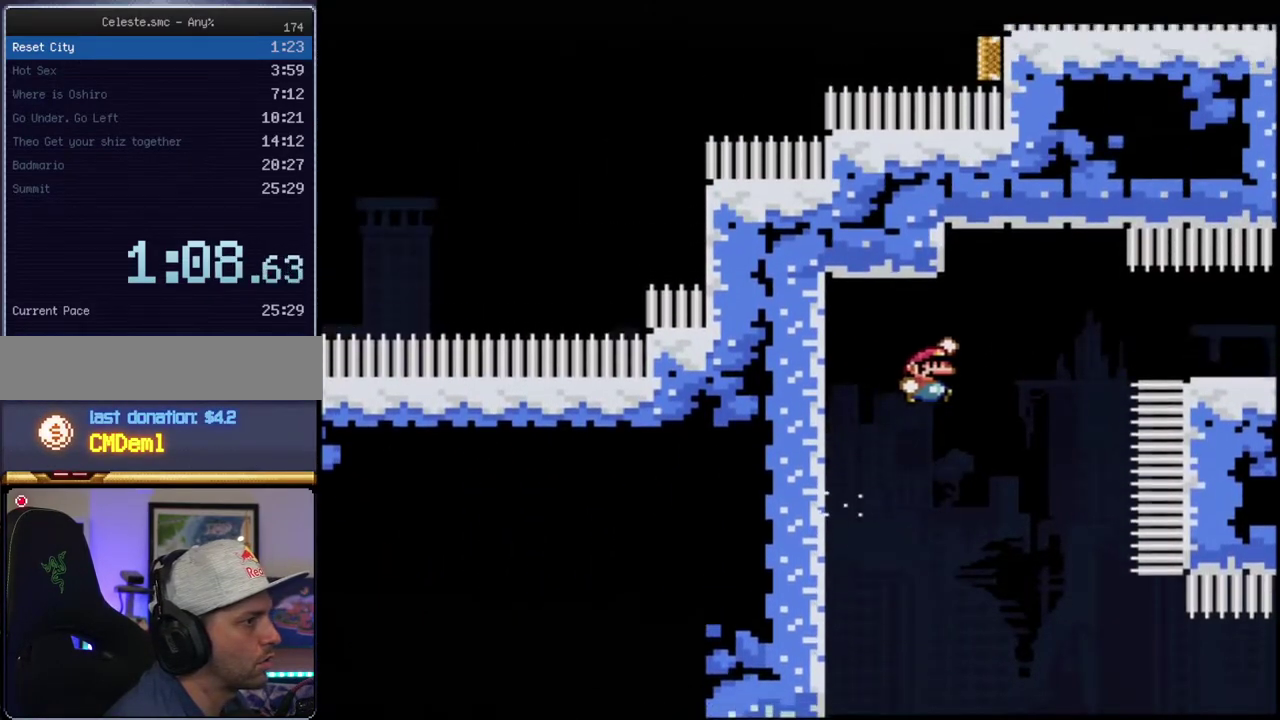
{"buttons": ["Y"], "events": [[233, "DPAD_RIGHT", "up"], [233, "R1", "down"], [450, "B", "up"], [450, "R1", "up"]]}
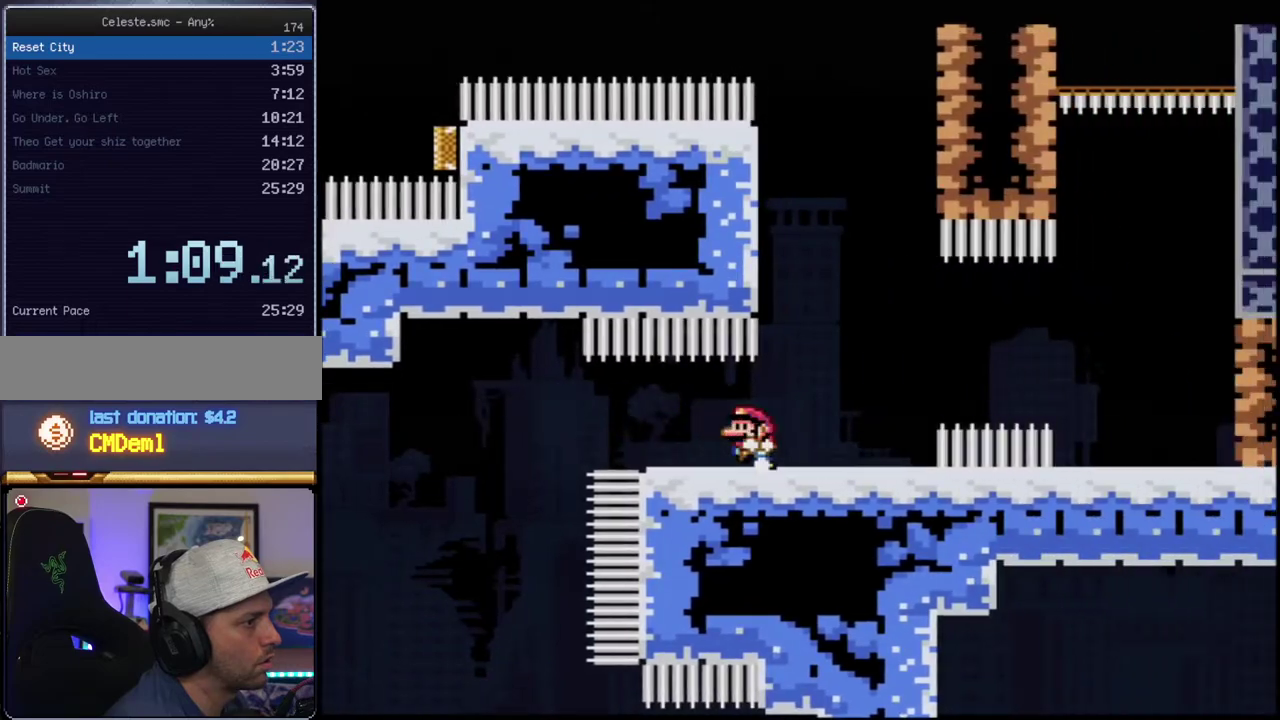
{"buttons": ["Y", "DPAD_LEFT"], "events": [[17, "DPAD_LEFT", "down"], [150, "B", "down"], [433, "B", "up"]]}
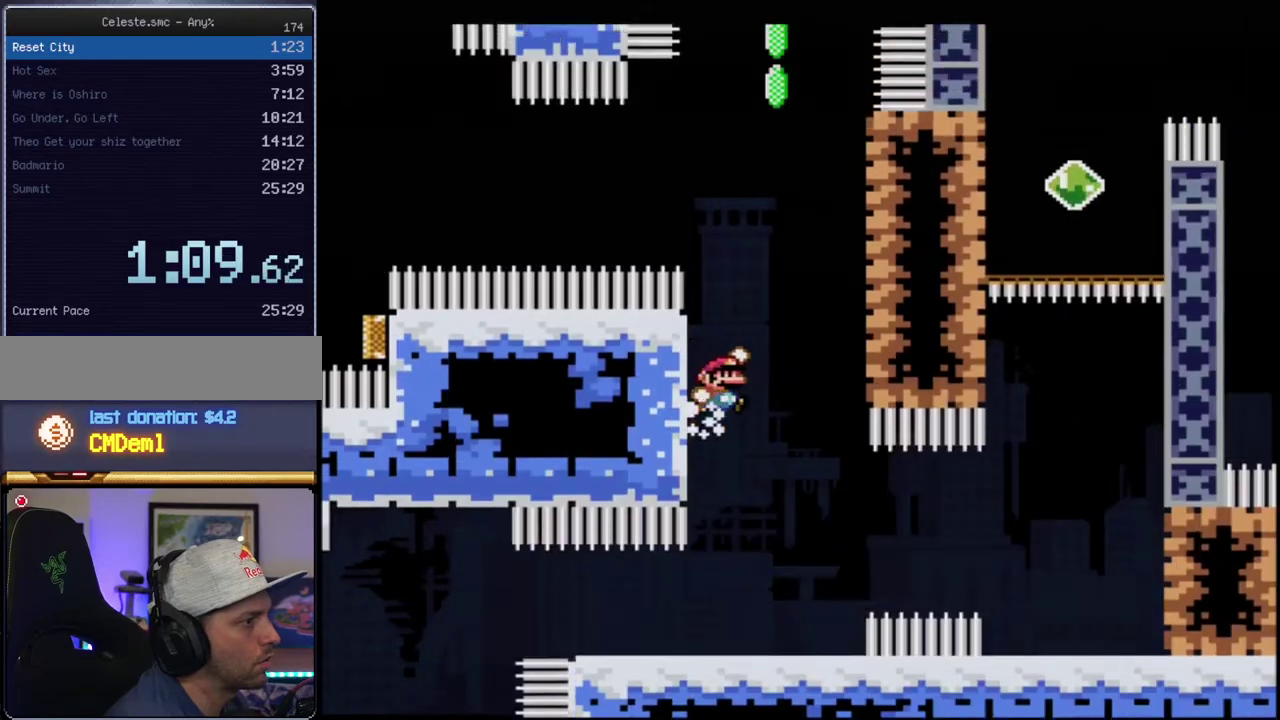
{"buttons": ["B", "Y", "DPAD_UP"], "events": [[17, "B", "down"], [83, "DPAD_LEFT", "up"], [150, "DPAD_RIGHT", "down"], [267, "B", "up"], [367, "B", "down"], [367, "DPAD_UP", "down"], [400, "DPAD_RIGHT", "up"]]}
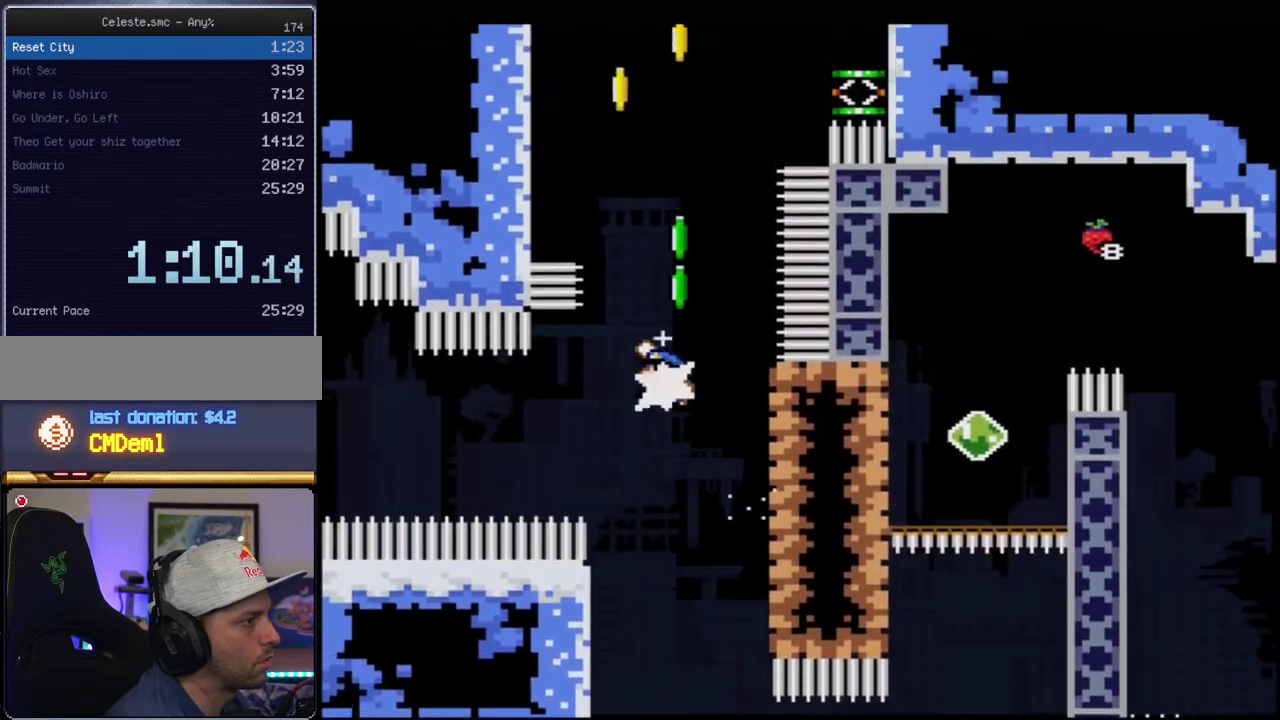
{"buttons": ["B", "Y", "R1", "DPAD_LEFT"], "events": [[50, "R1", "down"], [150, "DPAD_LEFT", "down"], [200, "DPAD_UP", "up"]]}
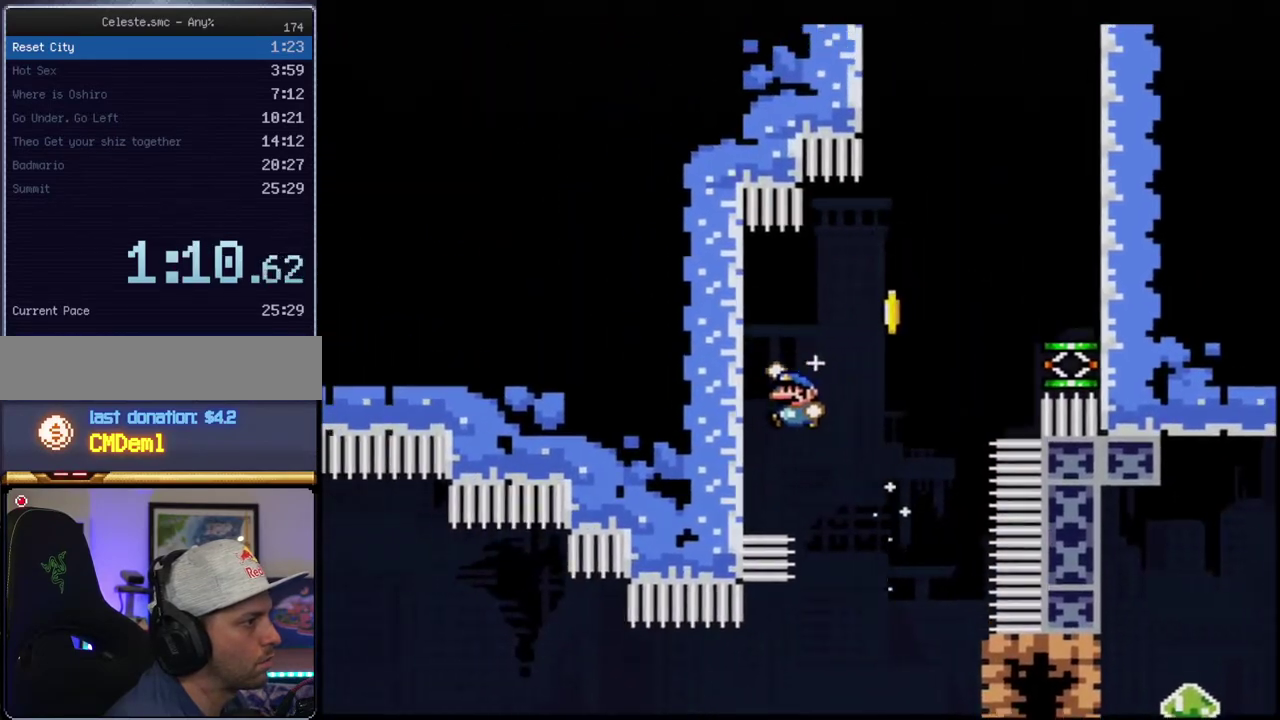
{"buttons": ["B", "Y", "DPAD_RIGHT"], "events": [[50, "B", "up"], [83, "R1", "up"], [150, "DPAD_UP", "down"], [217, "B", "down"], [233, "DPAD_LEFT", "up"], [233, "DPAD_RIGHT", "down"], [233, "DPAD_UP", "up"]]}
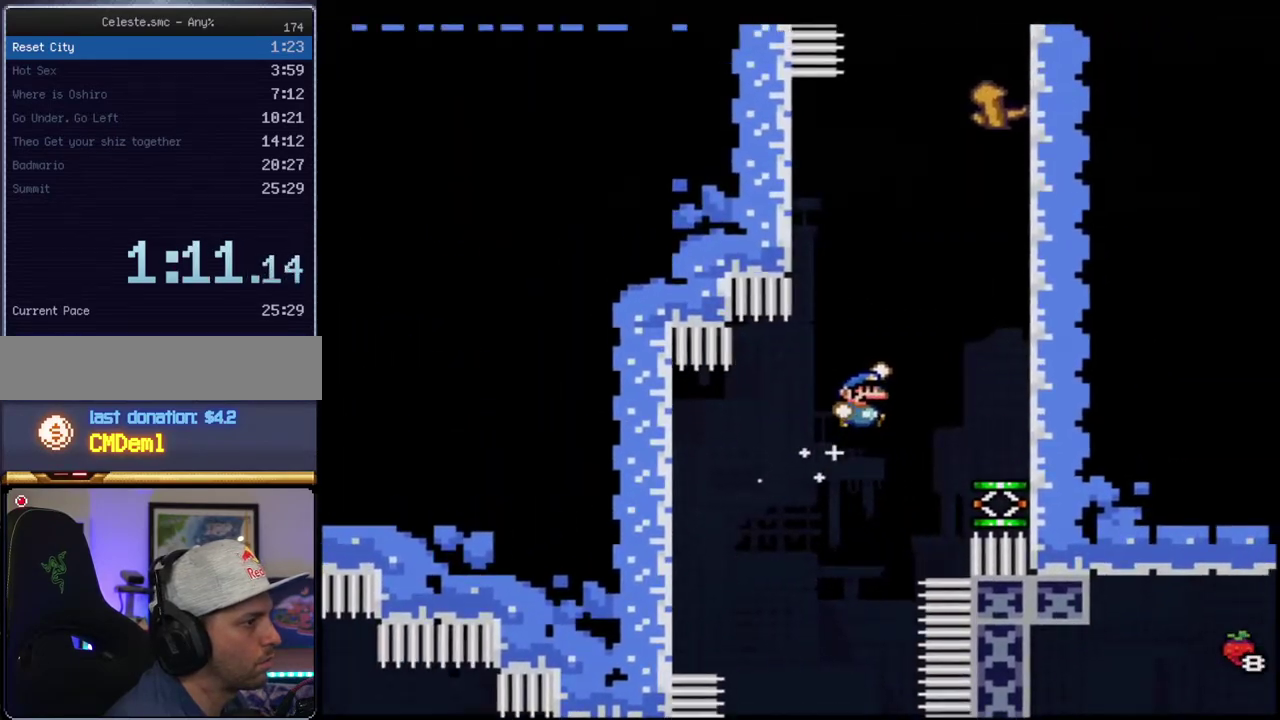
{"buttons": ["B", "Y"], "events": [[150, "B", "up"], [200, "DPAD_RIGHT", "up"], [233, "DPAD_LEFT", "down"], [333, "B", "down"], [400, "DPAD_LEFT", "up"]]}
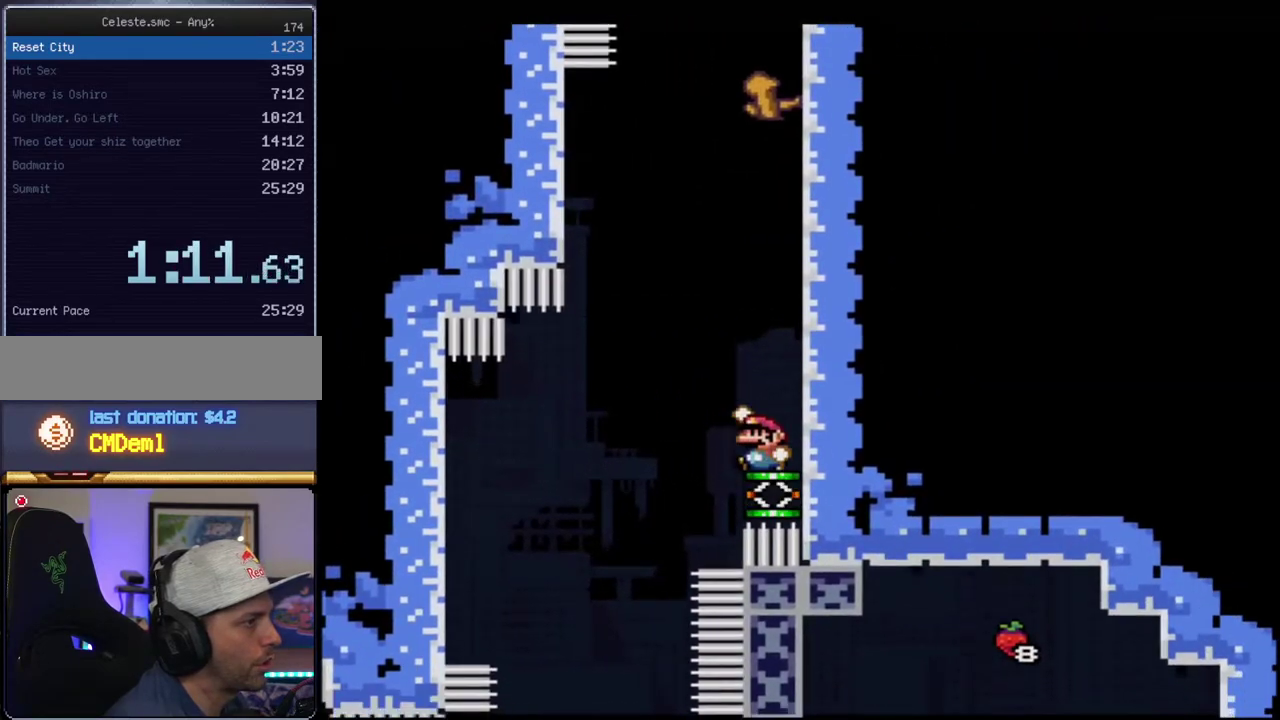
{"buttons": ["B", "Y", "DPAD_LEFT"], "events": [[483, "DPAD_LEFT", "down"]]}
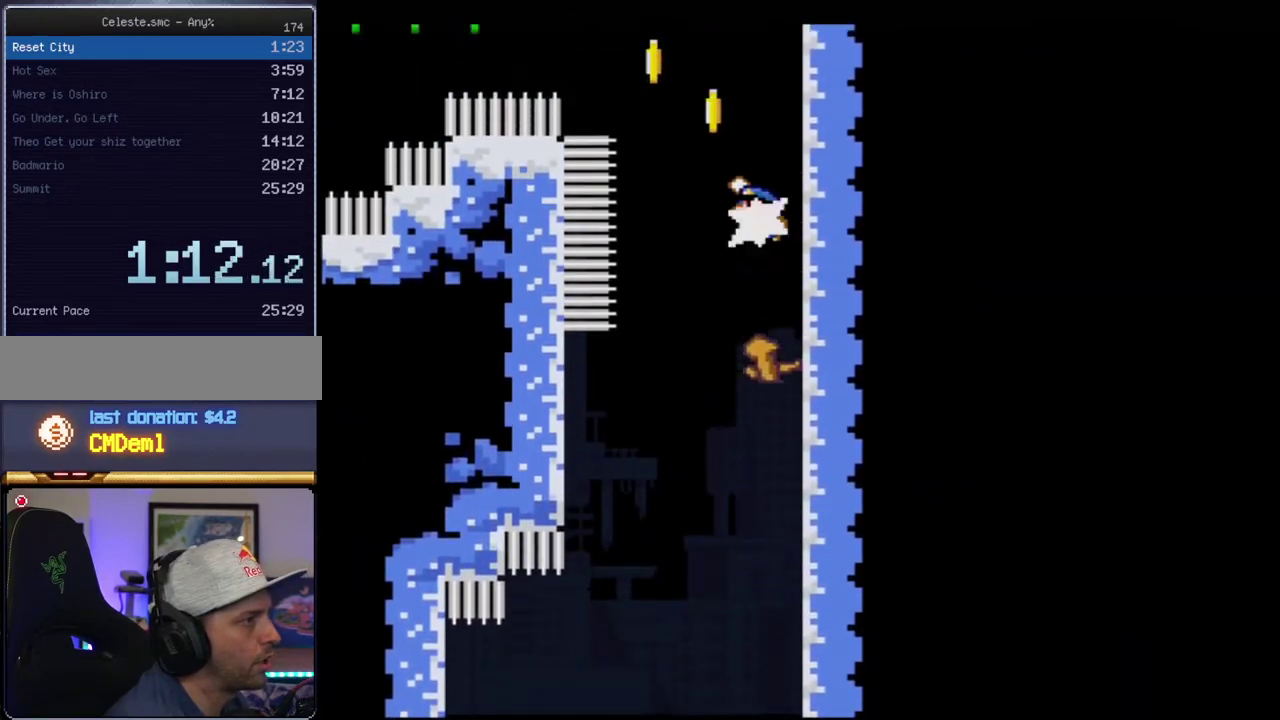
{"buttons": ["Y"], "events": [[17, "DPAD_UP", "down"], [50, "R1", "down"], [183, "DPAD_LEFT", "up"], [183, "DPAD_UP", "up"], [300, "R1", "up"], [367, "B", "up"]]}
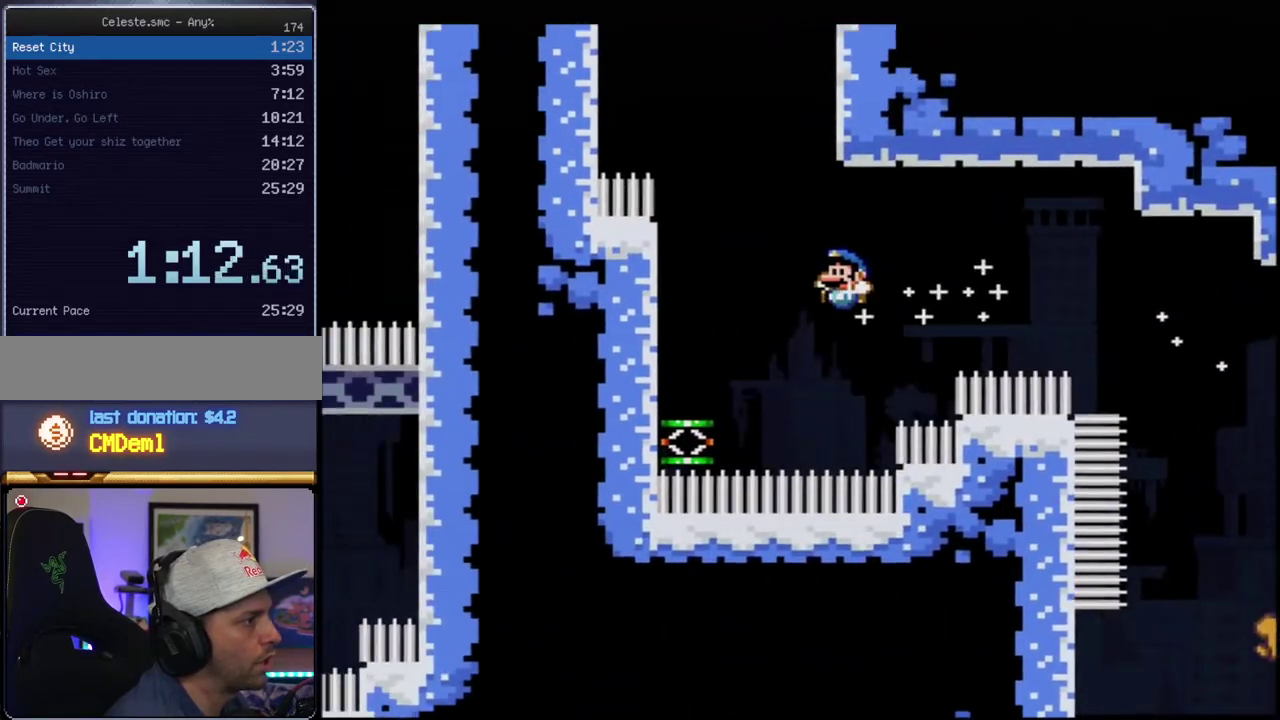
{"buttons": ["B", "Y"], "events": [[267, "B", "down"]]}
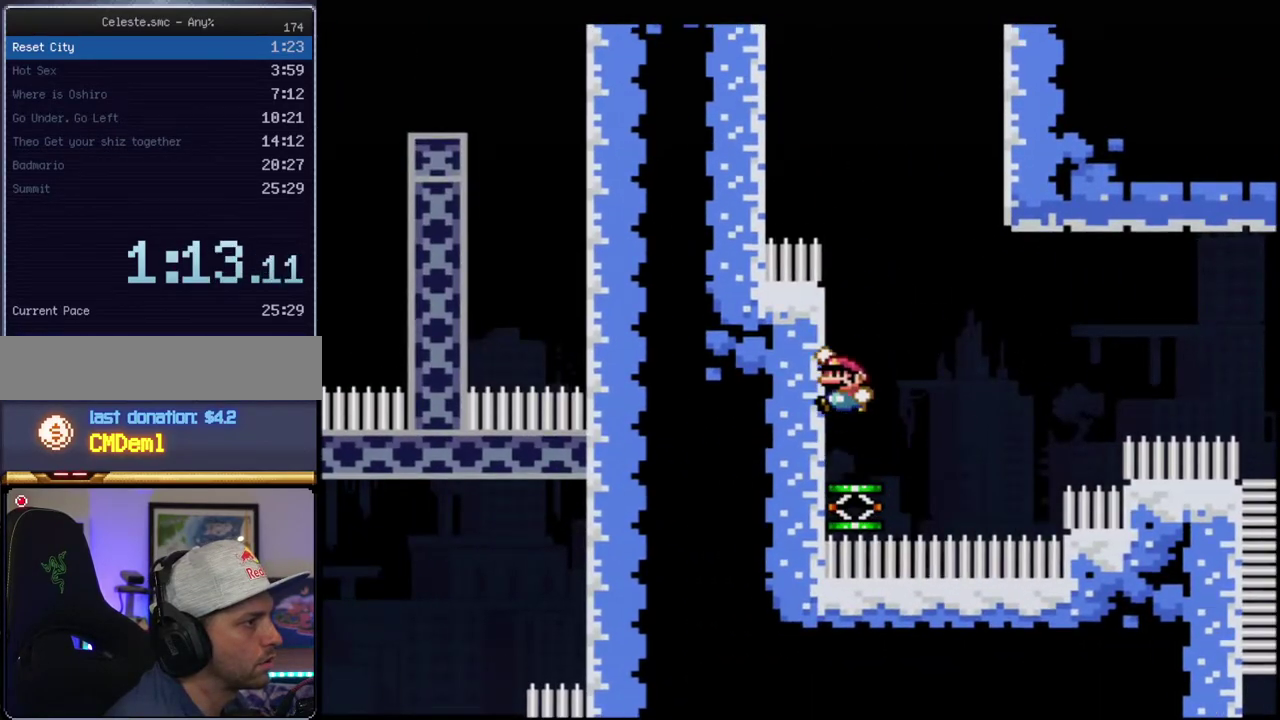
{"buttons": ["B", "Y"], "events": [[200, "DPAD_RIGHT", "down"], [333, "DPAD_UP", "down"], [367, "R1", "down"], [483, "DPAD_RIGHT", "up"], [483, "DPAD_UP", "up"], [483, "R1", "up"]]}
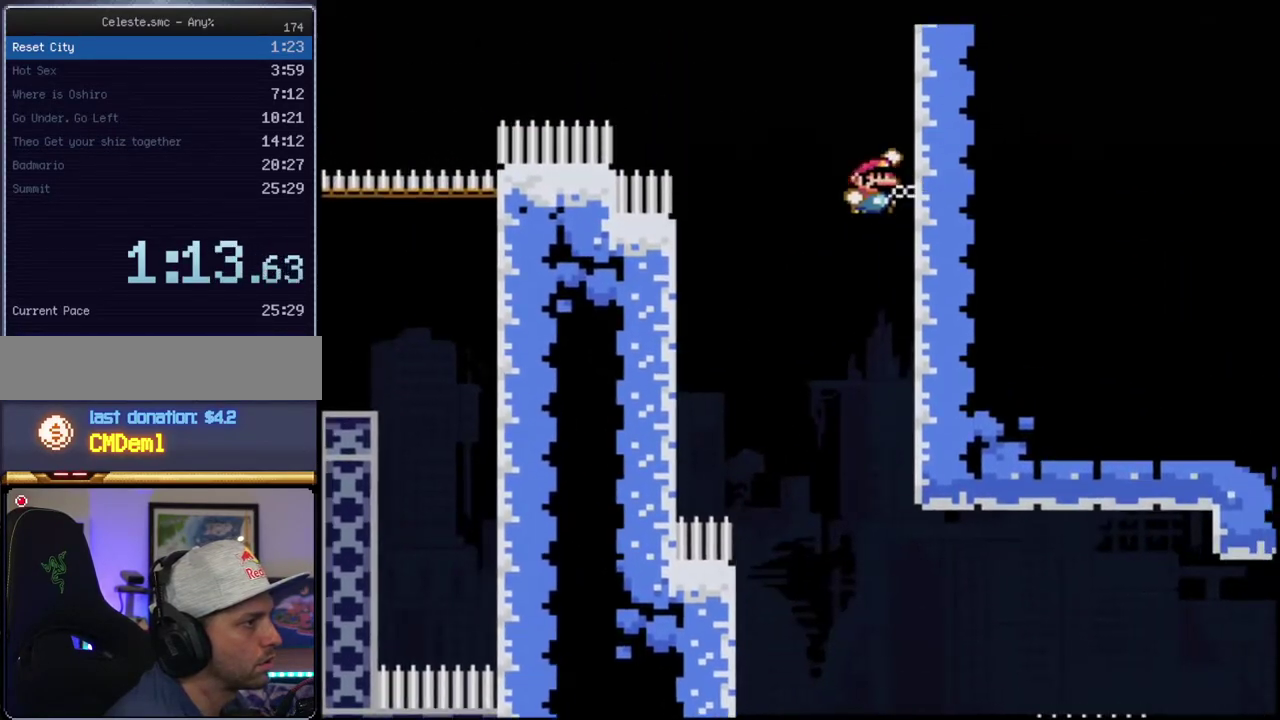
{"buttons": ["B", "Y"], "events": []}
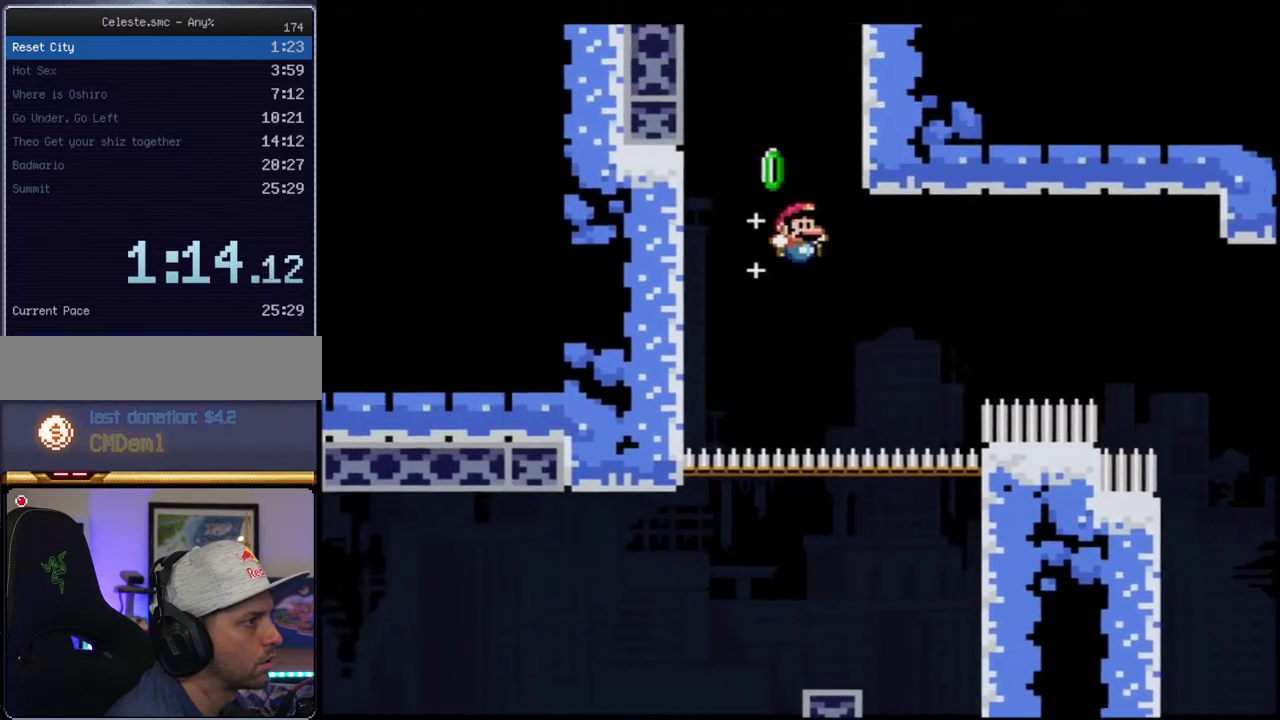
{"buttons": ["B", "Y", "DPAD_UP"], "events": [[83, "DPAD_UP", "down"], [117, "DPAD_RIGHT", "down"], [117, "R1", "down"], [300, "R1", "up"], [333, "B", "up"], [433, "B", "down"], [483, "DPAD_RIGHT", "up"]]}
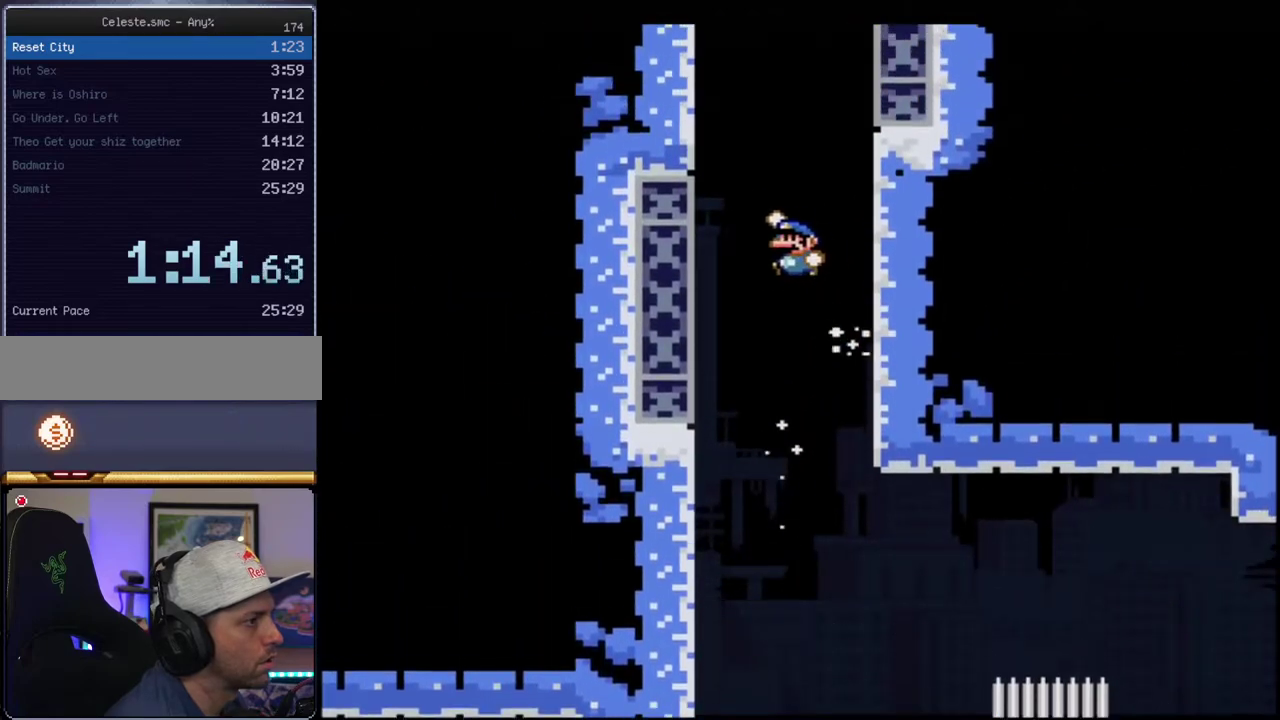
{"buttons": ["B", "Y", "DPAD_RIGHT"], "events": [[17, "DPAD_LEFT", "down"], [17, "DPAD_UP", "up"], [217, "B", "up"], [300, "B", "down"], [367, "DPAD_LEFT", "up"], [367, "DPAD_RIGHT", "down"]]}
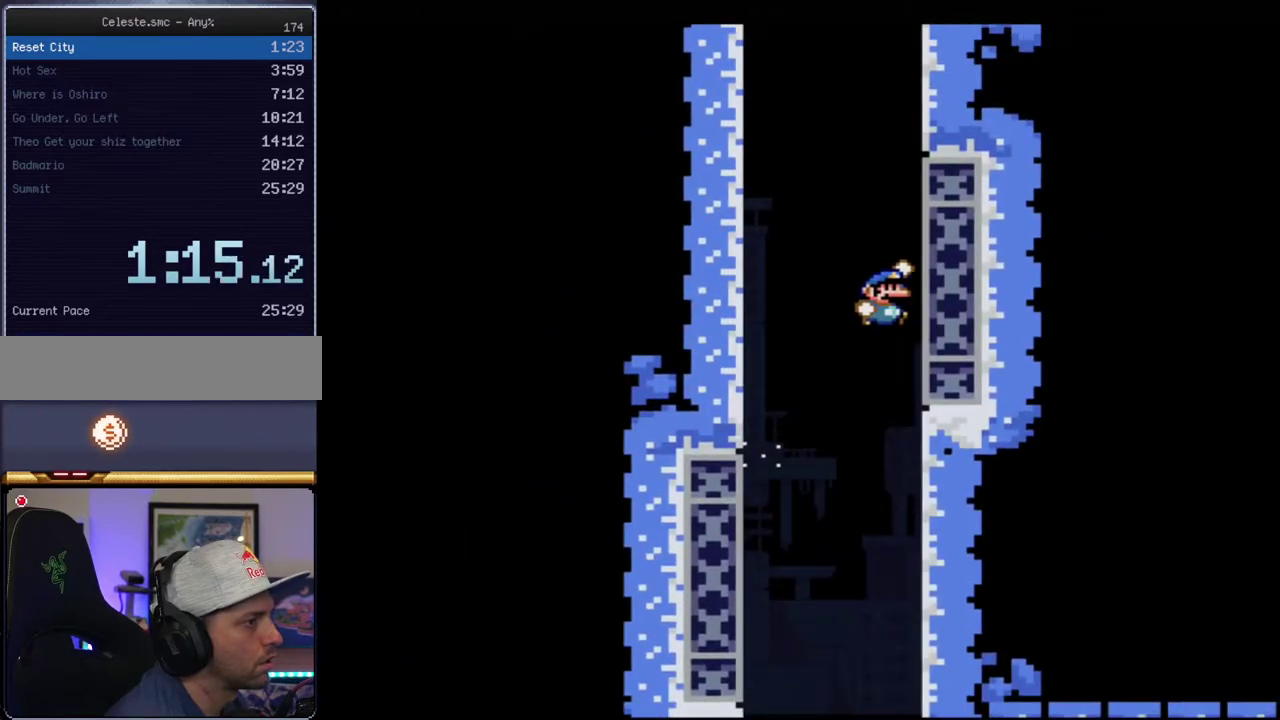
{"buttons": ["Y", "DPAD_LEFT"], "events": [[83, "B", "up"], [150, "DPAD_UP", "down"], [167, "B", "down"], [200, "DPAD_RIGHT", "up"], [233, "DPAD_UP", "up"], [267, "DPAD_LEFT", "down"], [483, "B", "up"]]}
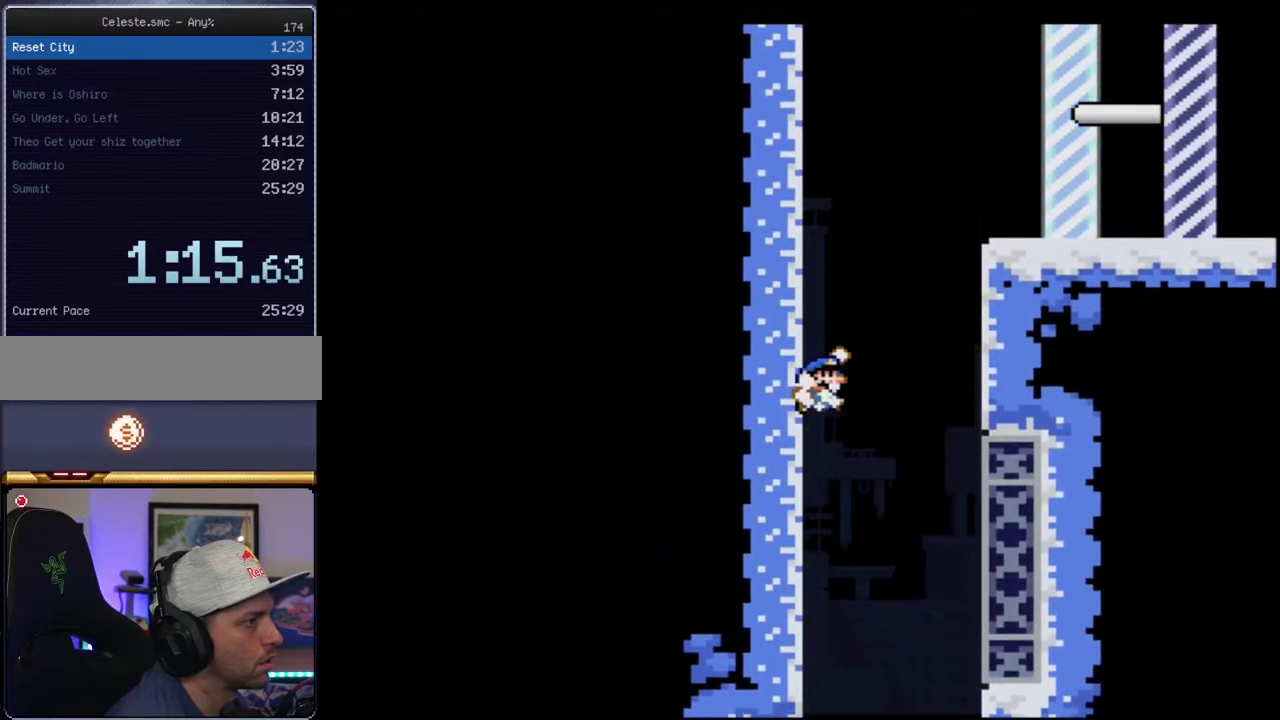
{"buttons": ["Y", "R1", "DPAD_RIGHT"], "events": [[50, "B", "down"], [150, "DPAD_LEFT", "up"], [233, "DPAD_RIGHT", "down"], [333, "B", "up"], [450, "R1", "down"]]}
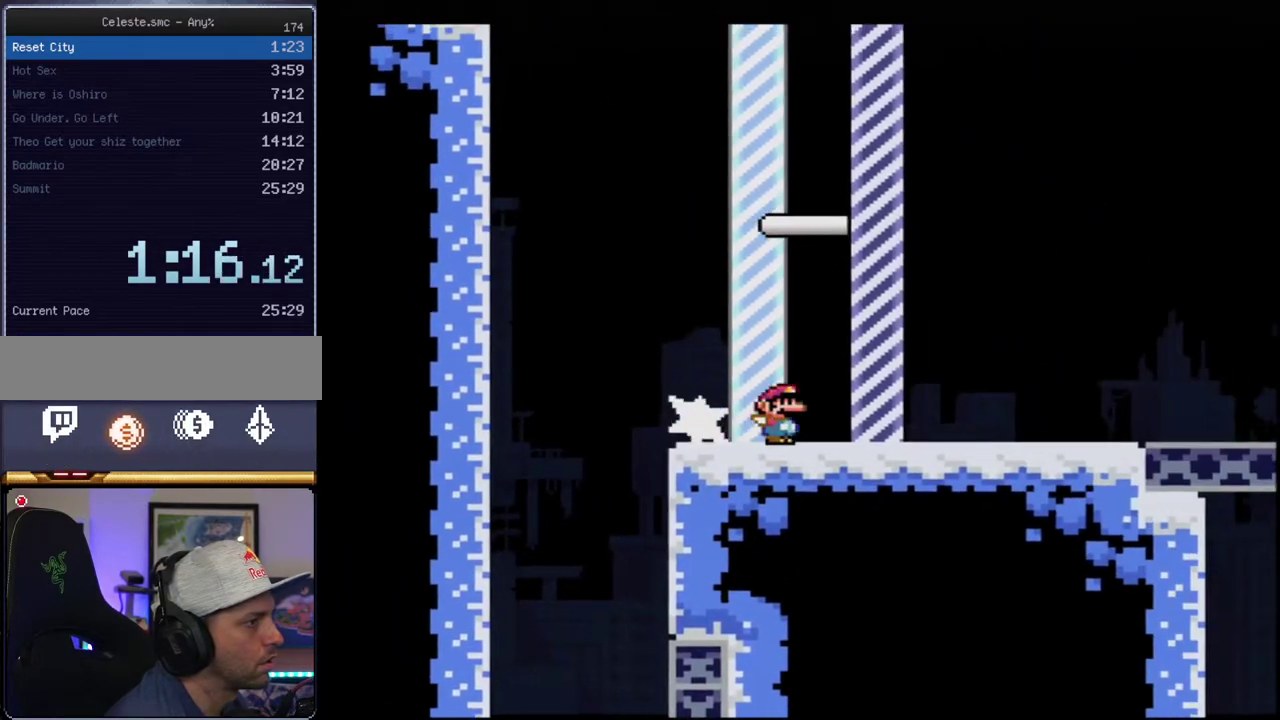
{"buttons": [], "events": [[217, "R1", "up"], [233, "DPAD_RIGHT", "up"], [333, "Y", "up"]]}